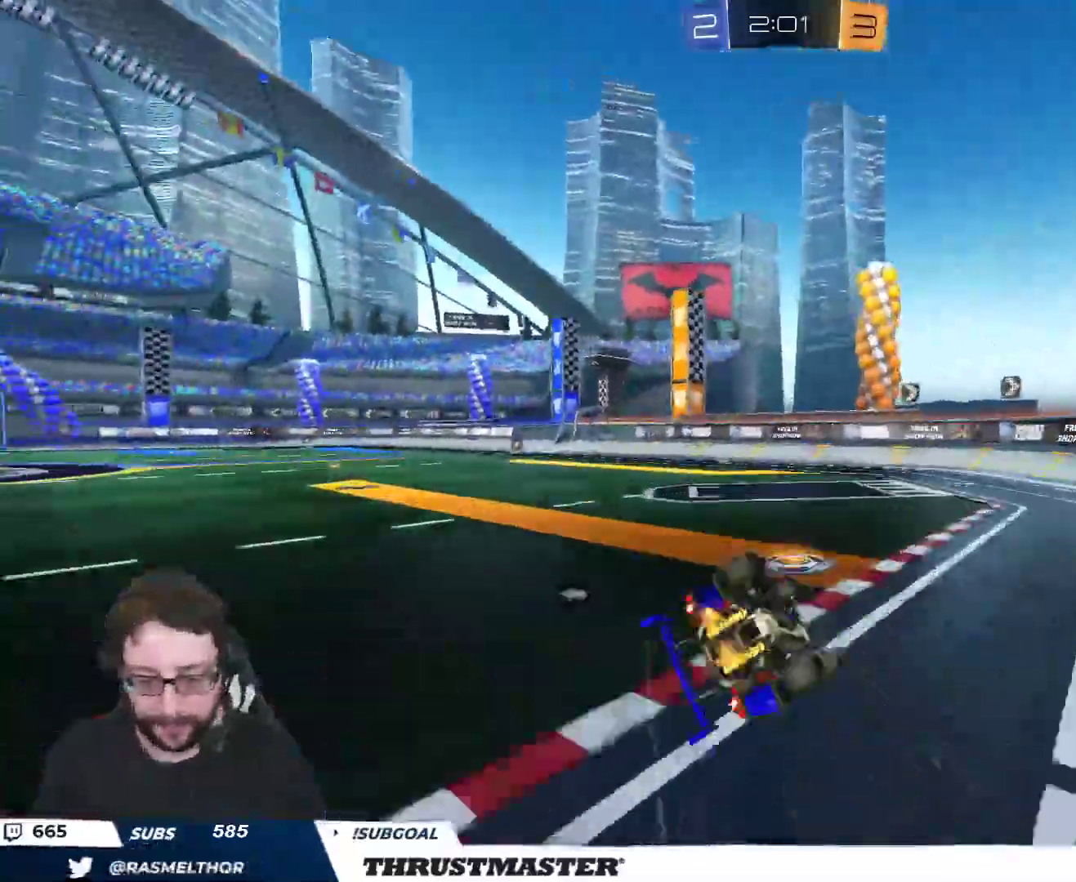
Gameplay with a controller (Xbox layout); each line is a JSON object with the inputs held at the frame after it. "events" lists button and stick changes between this image and that frame as [ms after this image, input, new state], when the widget could be followed in between.
{"buttons": ["B", "R2"], "left_stick": "down-left", "right_stick": "center", "events": [[50, "Y", "down"], [200, "Y", "up"], [500, "L2", "up"]]}
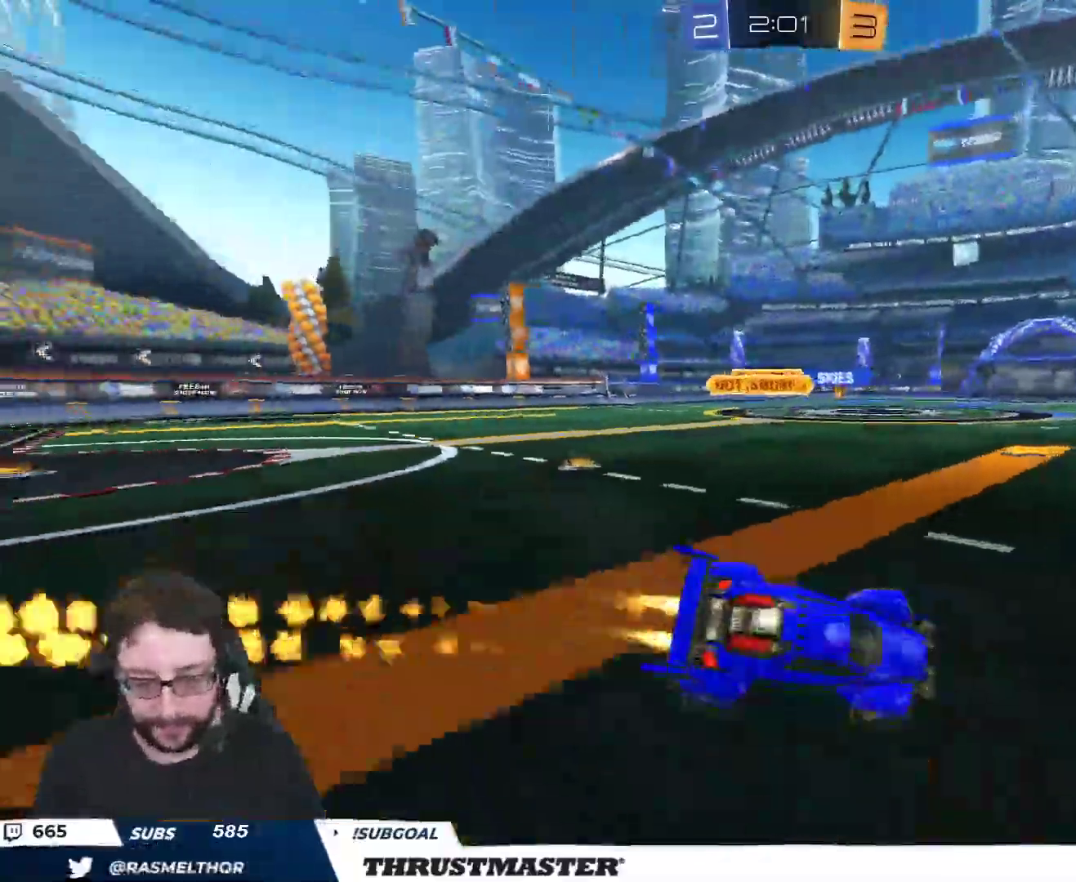
{"buttons": ["B", "R2"], "left_stick": "down-left", "right_stick": "center"}
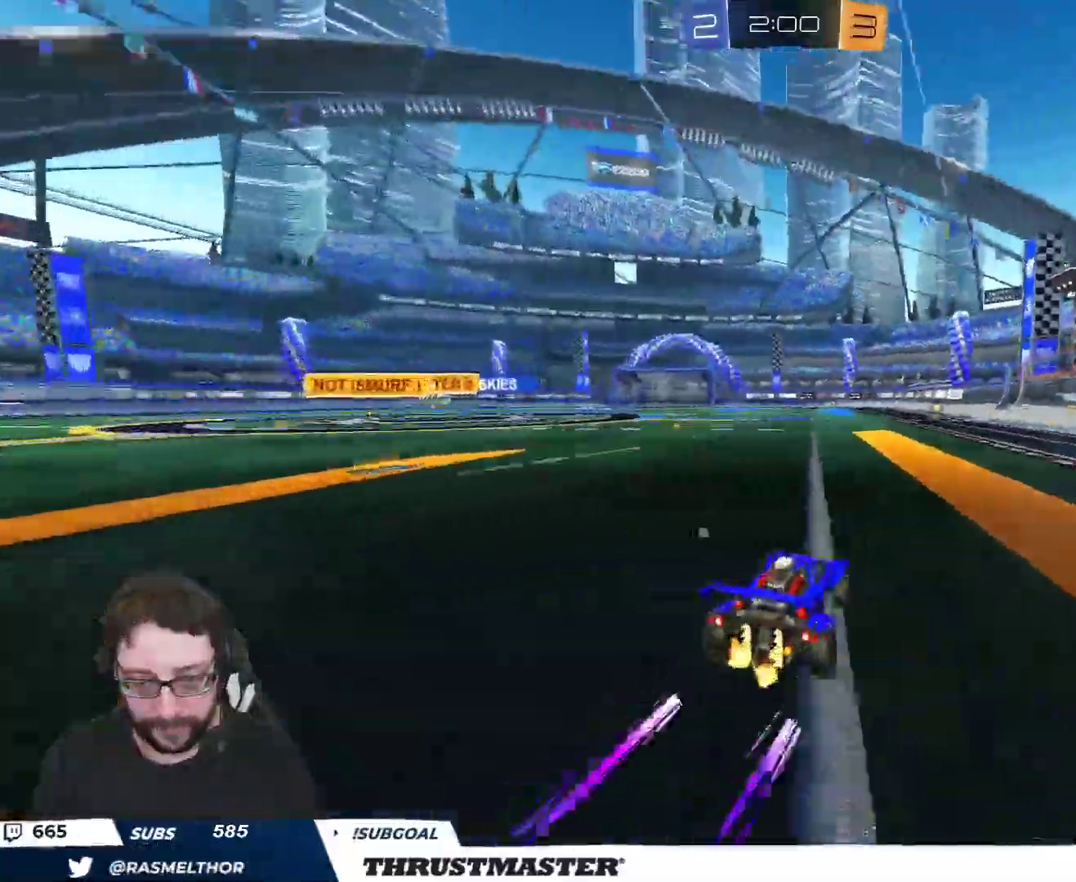
{"buttons": ["A", "L2", "R2"], "left_stick": "up-right", "right_stick": "center", "events": [[50, "B", "up"], [200, "left_stick", "center"], [333, "left_stick", "up"], [350, "A", "down"], [367, "L2", "down"], [417, "A", "up"], [467, "A", "down"], [500, "left_stick", "up-right"]]}
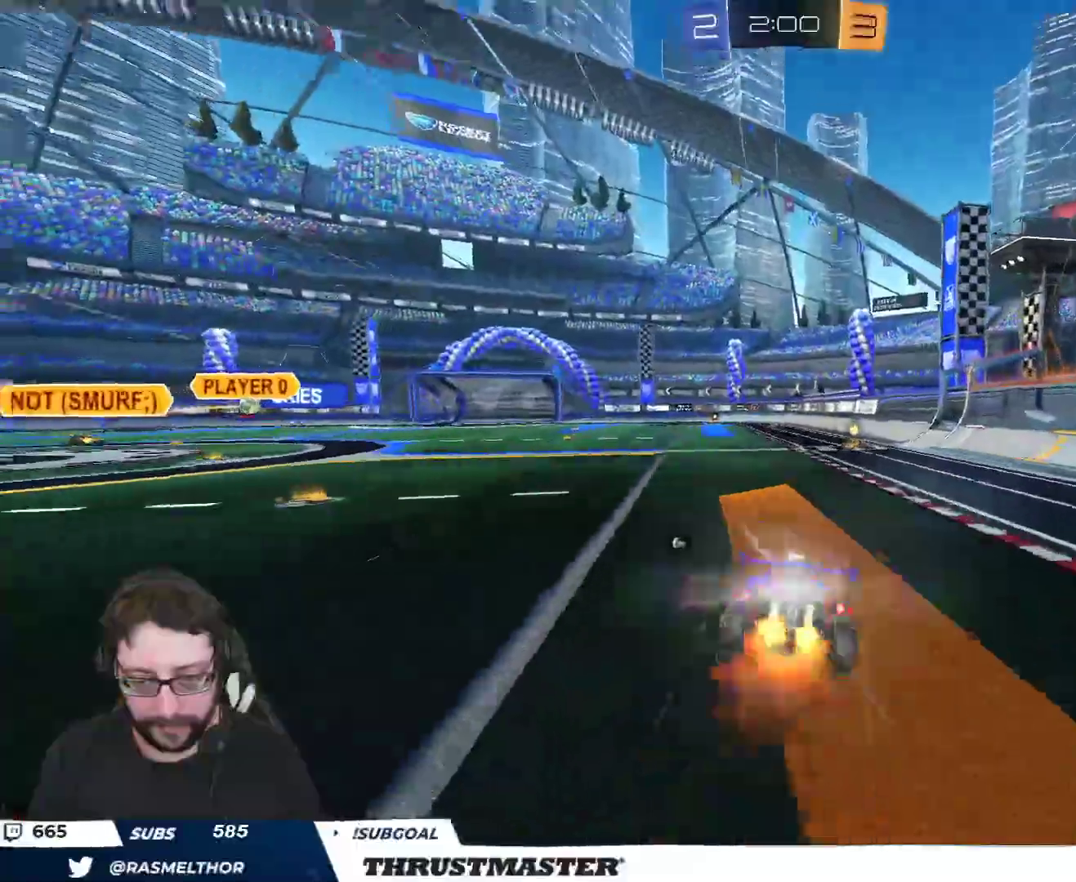
{"buttons": ["R2"], "left_stick": "center", "right_stick": "center", "events": [[33, "A", "up"], [100, "Y", "down"], [133, "L2", "up"], [150, "left_stick", "center"], [167, "Y", "up"], [233, "left_stick", "right"], [450, "left_stick", "center"]]}
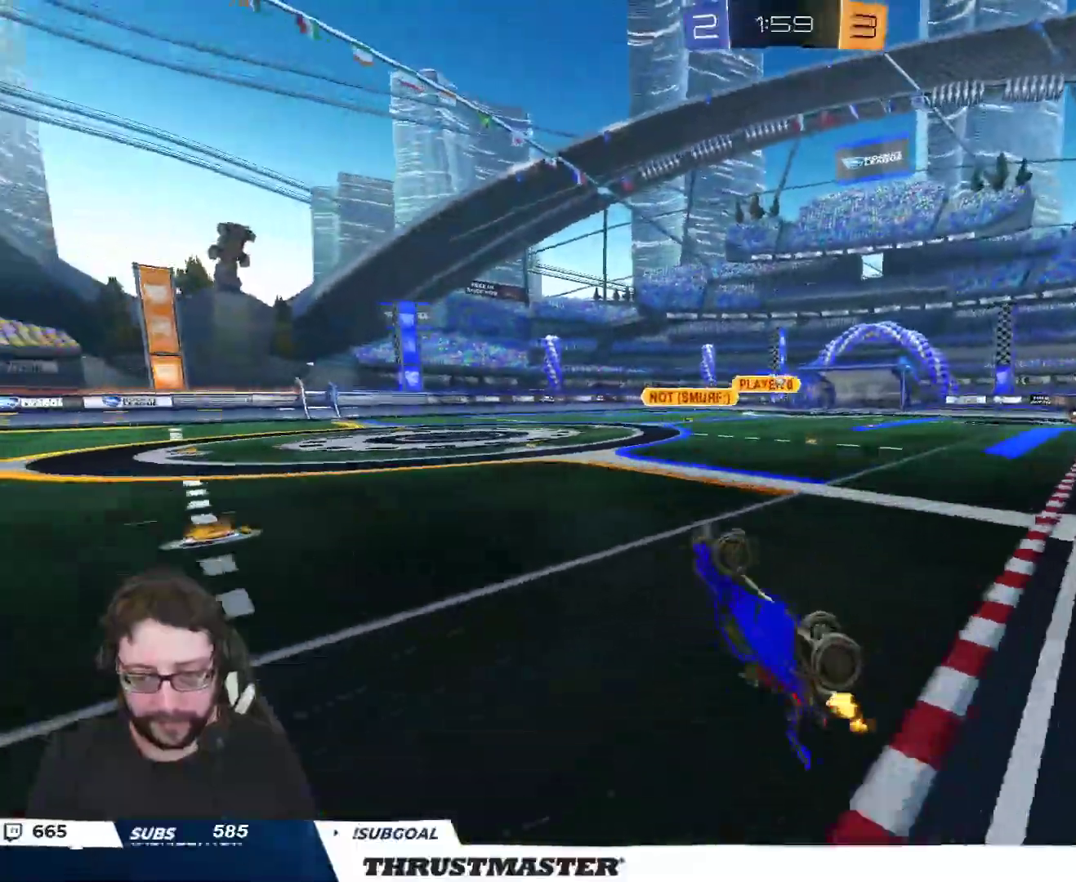
{"buttons": ["R2"], "left_stick": "center", "right_stick": "center", "events": []}